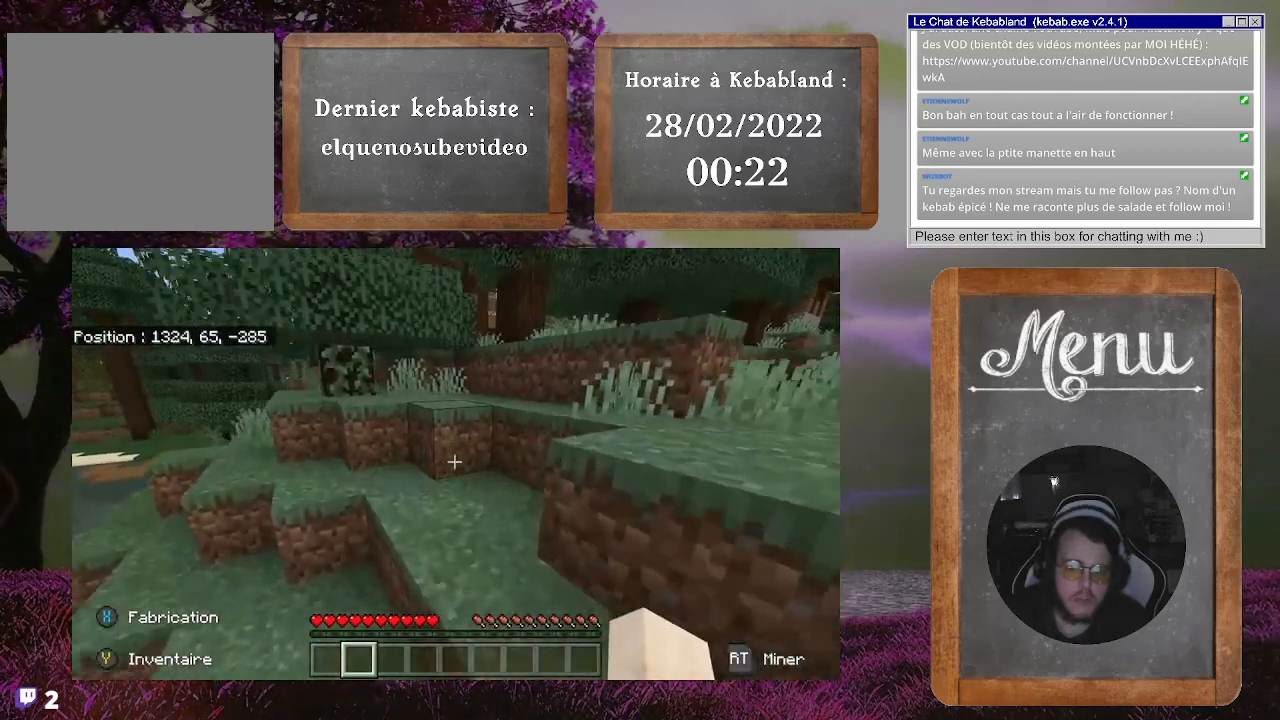
Gameplay with a controller (Xbox layout); each line is a JSON object with the inputs held at the frame after it. "events" lists button and stick changes between this image and that frame as [ms after this image, input, new state], when the widget could be followed in between. Not read: L3.
{"buttons": [], "left_stick": "up-right", "right_stick": "center", "events": [[100, "left_stick", "up-left"], [267, "right_stick", "center"], [300, "left_stick", "up"], [367, "A", "down"], [500, "A", "up"], [500, "left_stick", "up-right"]]}
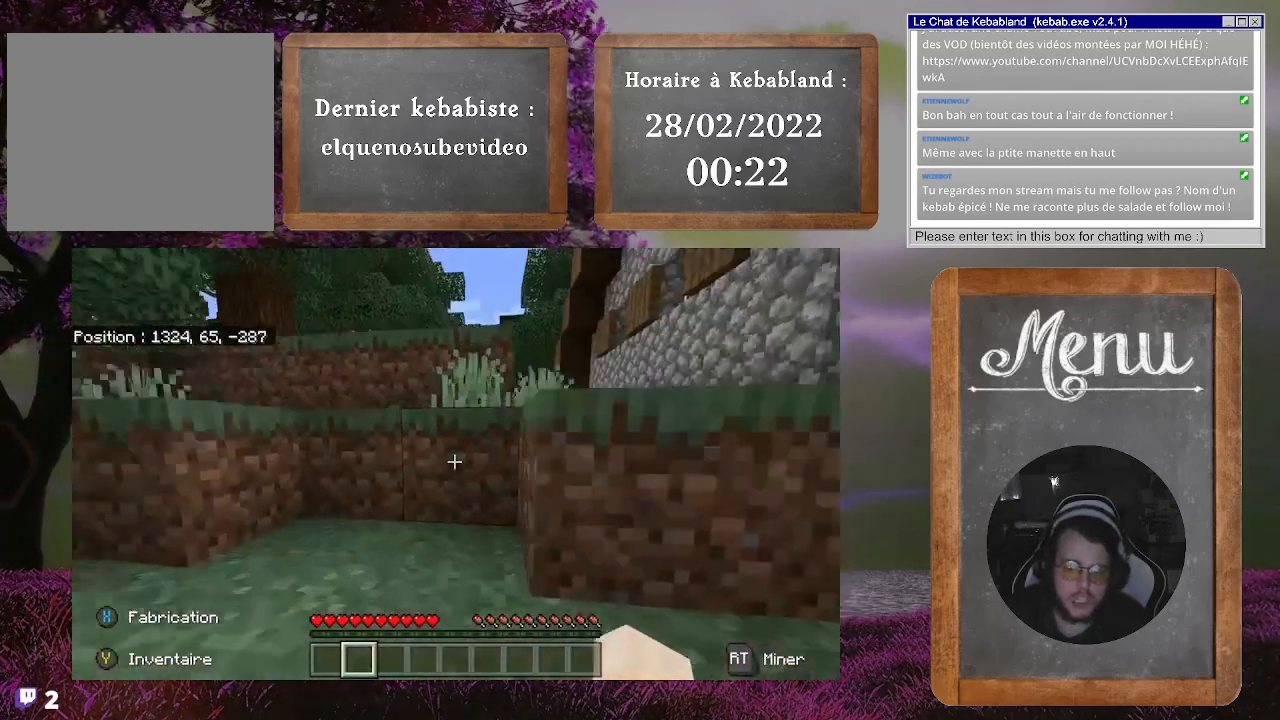
{"buttons": ["A"], "left_stick": "up", "right_stick": "center", "events": [[367, "A", "down"], [400, "left_stick", "up"]]}
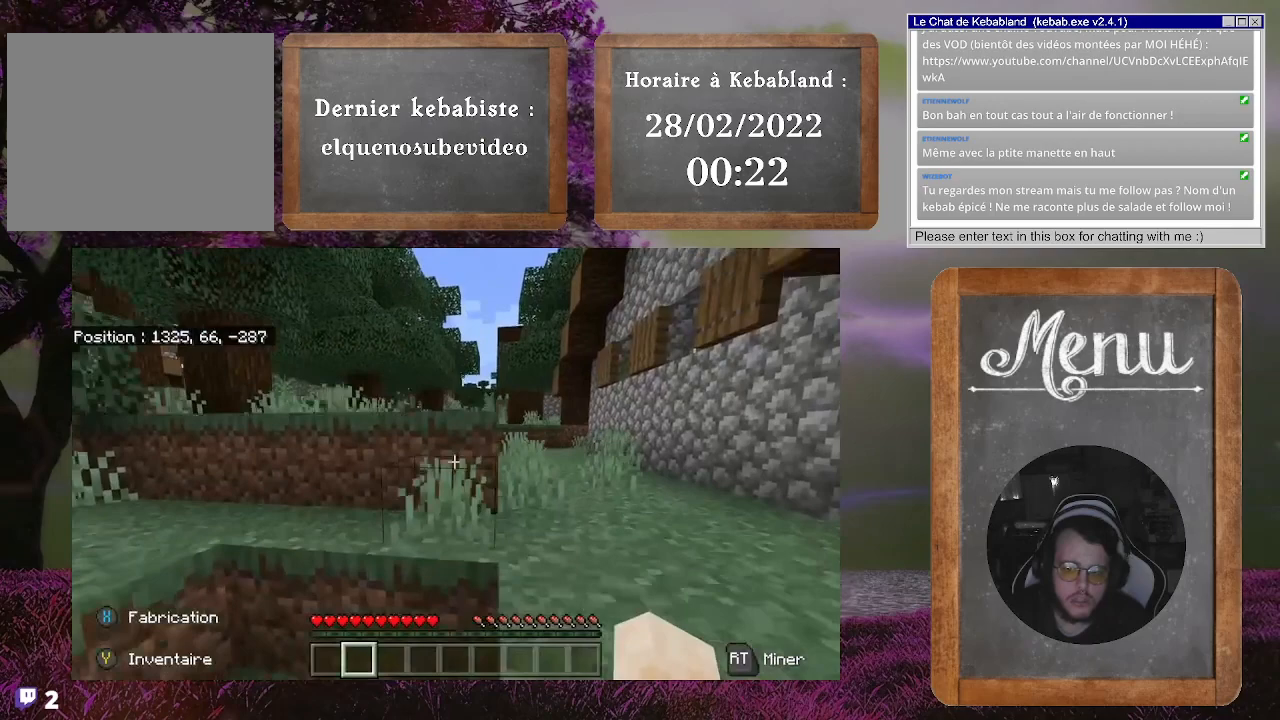
{"buttons": [], "left_stick": "up-right", "right_stick": "center", "events": [[67, "A", "up"], [433, "left_stick", "up-right"]]}
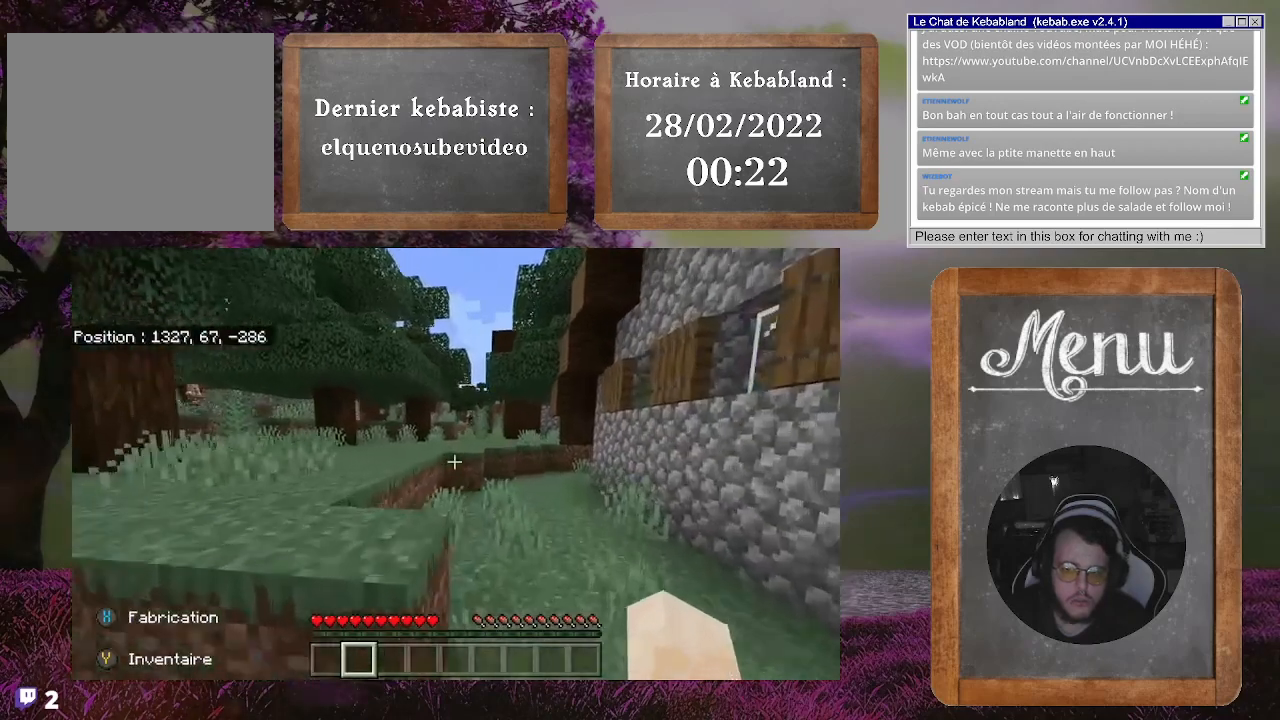
{"buttons": [], "left_stick": "up", "right_stick": "center", "events": [[133, "left_stick", "up"]]}
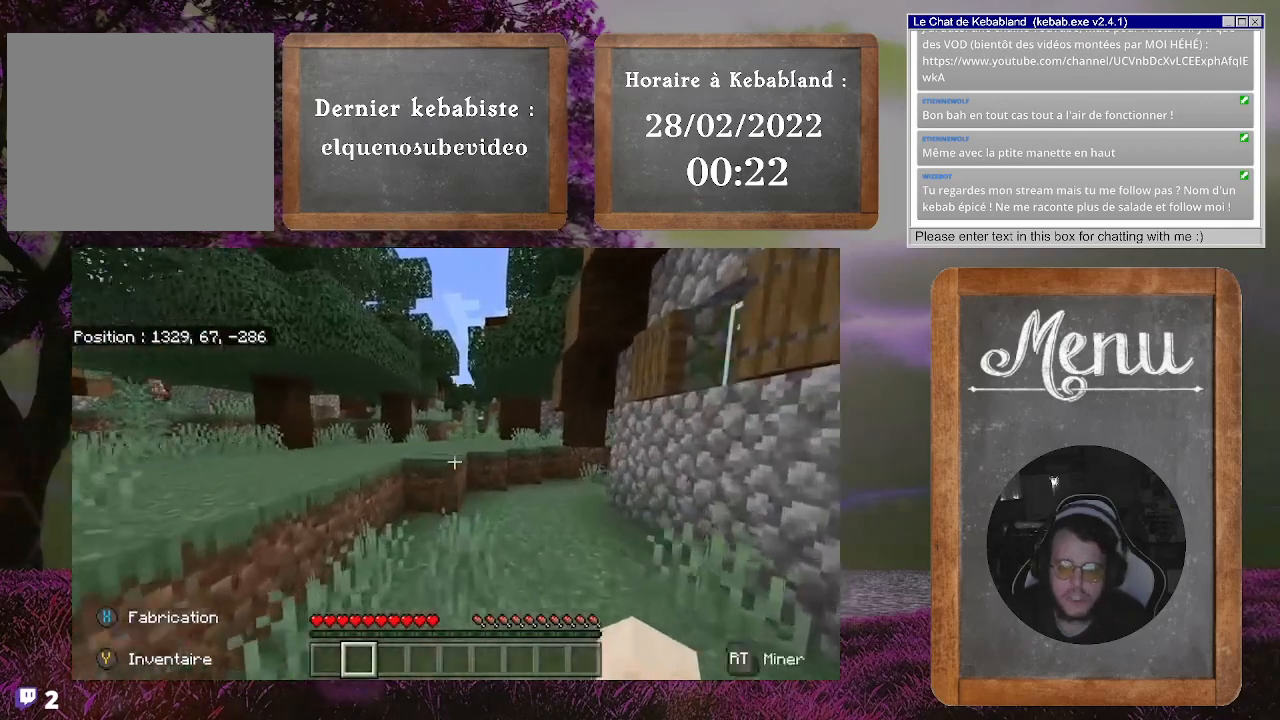
{"buttons": [], "left_stick": "up", "right_stick": "center", "events": []}
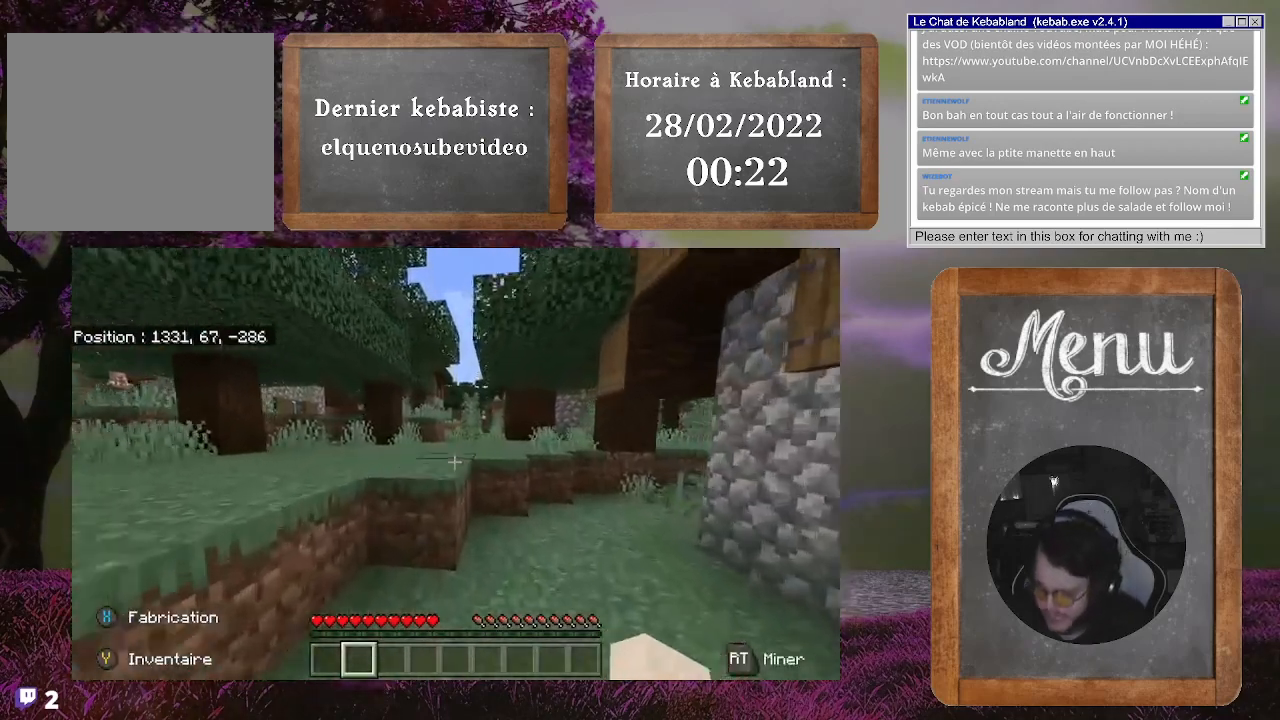
{"buttons": ["A"], "left_stick": "up", "right_stick": "center", "events": [[433, "A", "down"]]}
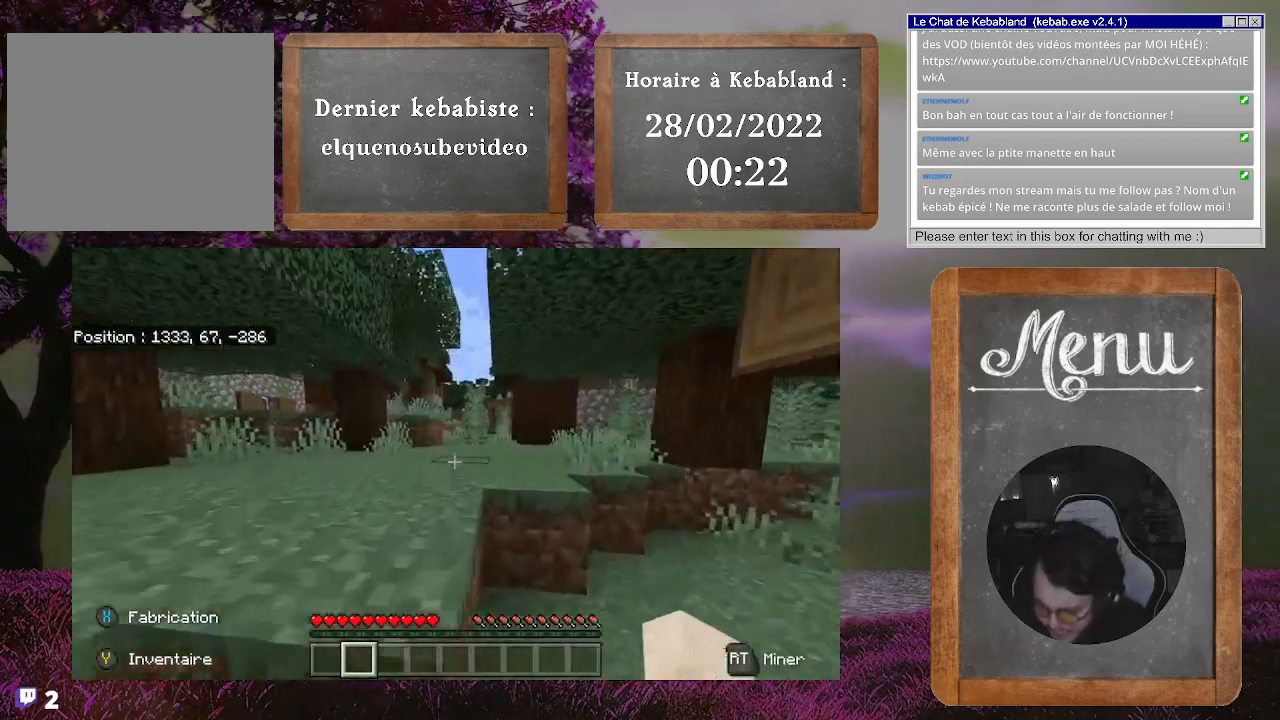
{"buttons": [], "left_stick": "up", "right_stick": "center", "events": [[100, "A", "up"]]}
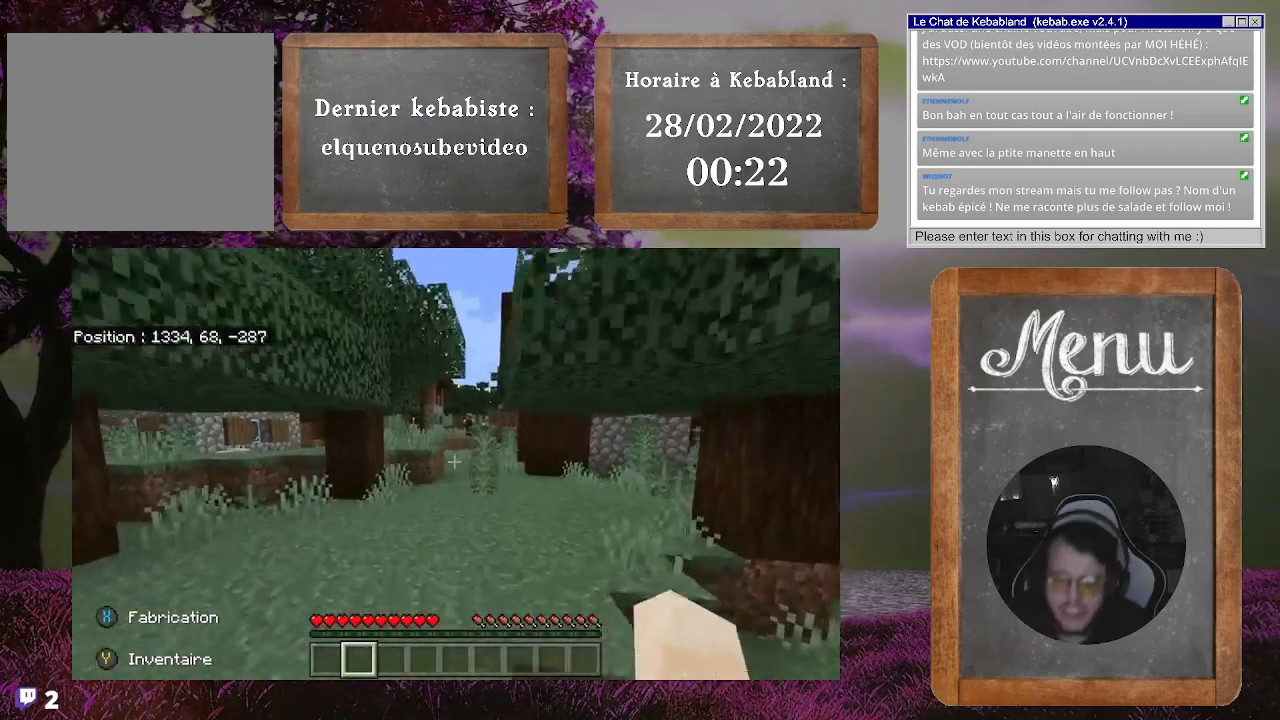
{"buttons": [], "left_stick": "up", "right_stick": "center", "events": []}
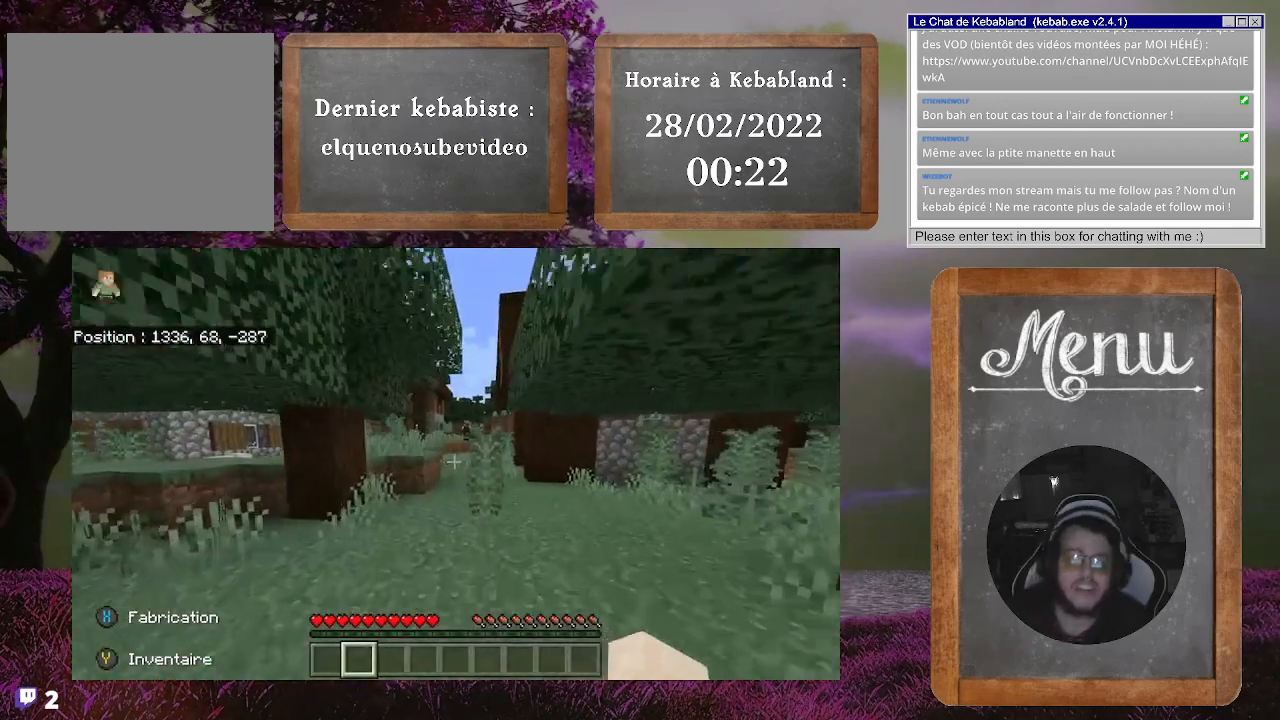
{"buttons": [], "left_stick": "up", "right_stick": "center", "events": []}
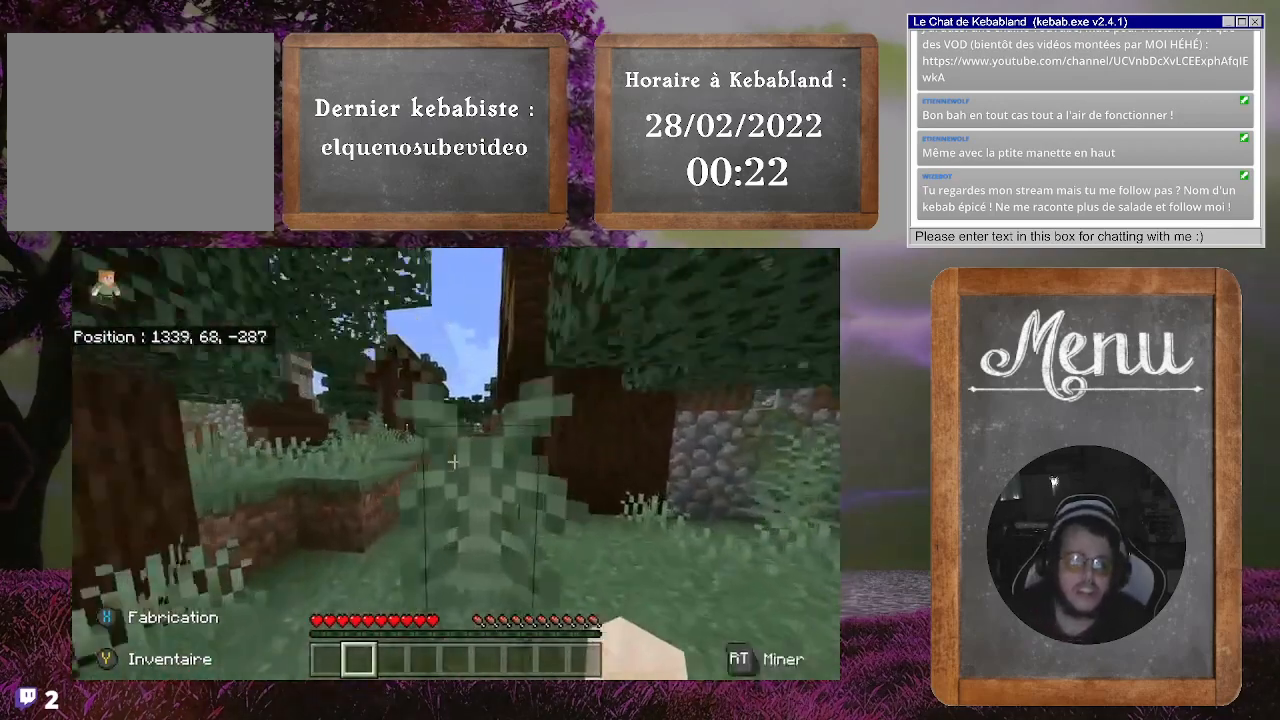
{"buttons": [], "left_stick": "up", "right_stick": "center", "events": []}
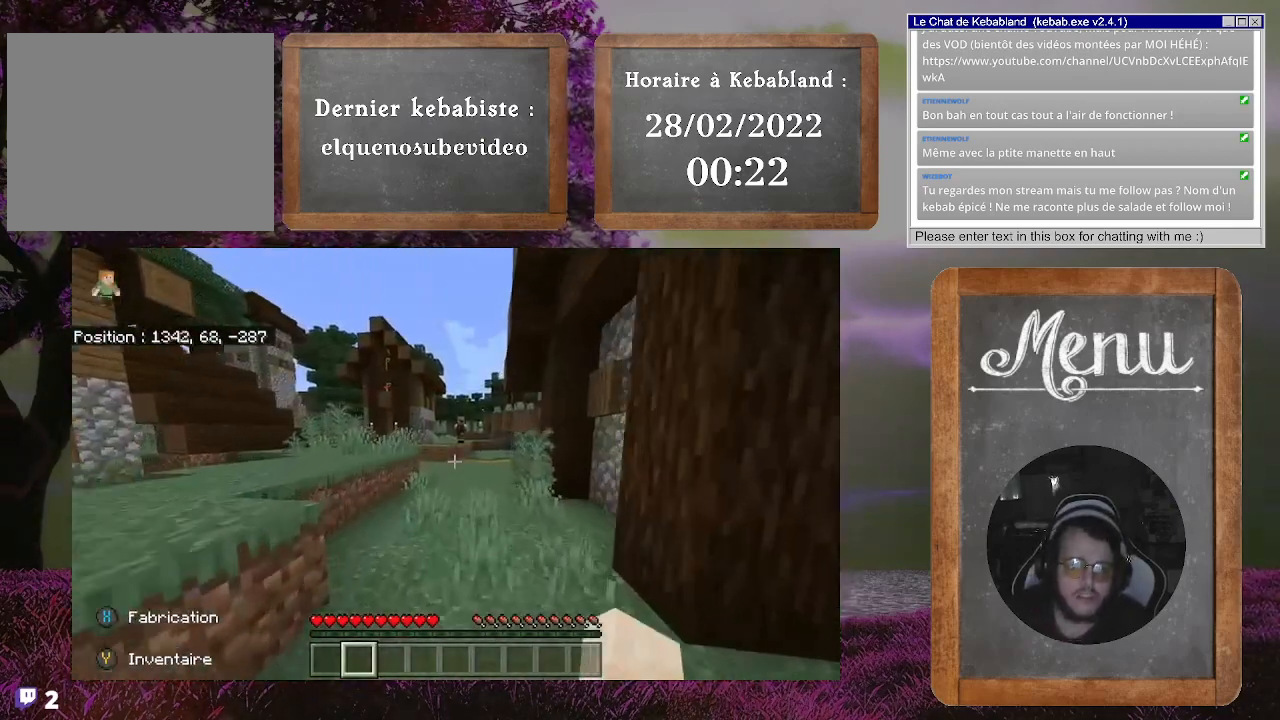
{"buttons": [], "left_stick": "up", "right_stick": "center", "events": []}
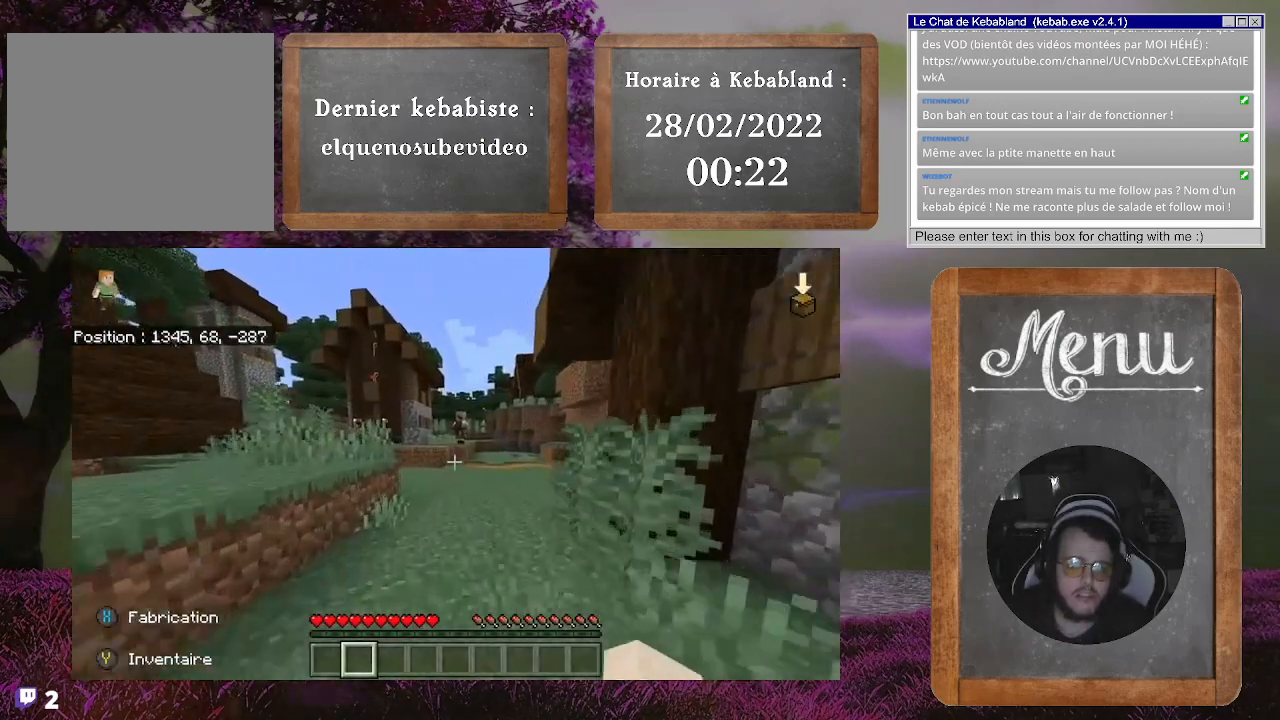
{"buttons": [], "left_stick": "up", "right_stick": "center", "events": []}
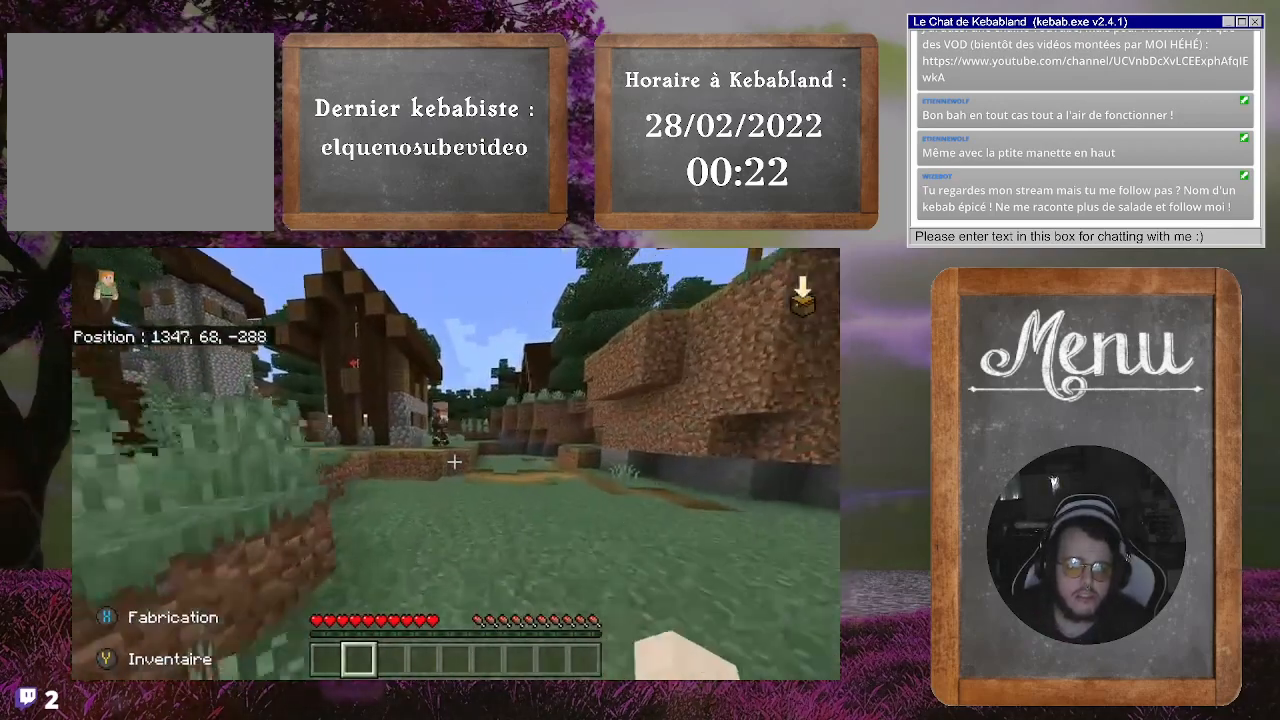
{"buttons": [], "left_stick": "up", "right_stick": "left", "events": [[100, "right_stick", "left"]]}
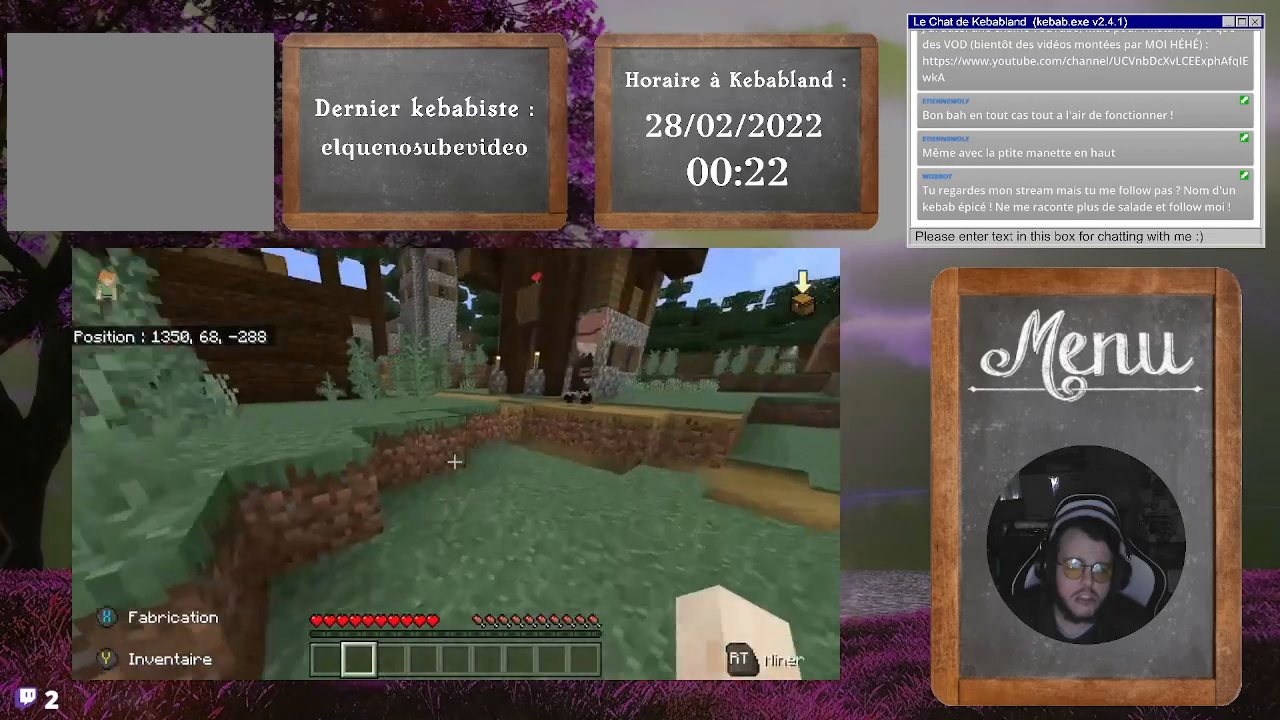
{"buttons": ["A"], "left_stick": "up", "right_stick": "center", "events": [[33, "left_stick", "up-right"], [33, "right_stick", "center"], [167, "left_stick", "up"], [400, "A", "down"]]}
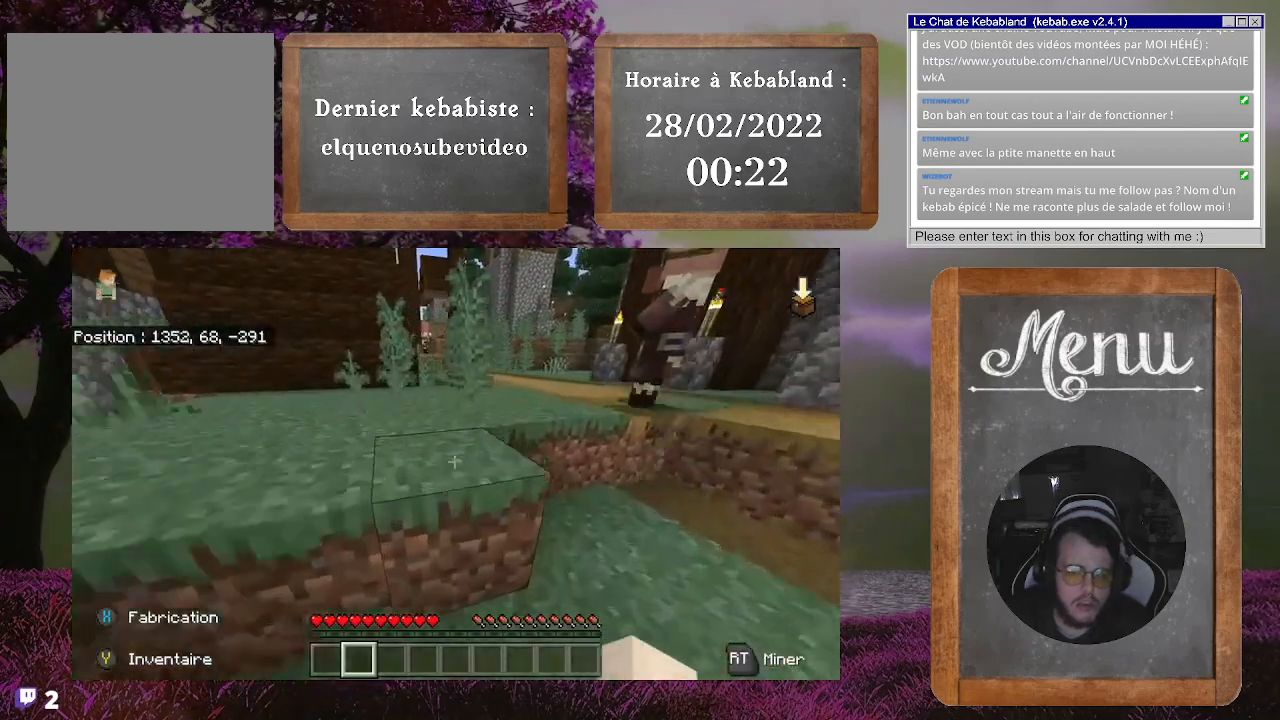
{"buttons": [], "left_stick": "up", "right_stick": "center", "events": [[100, "A", "up"]]}
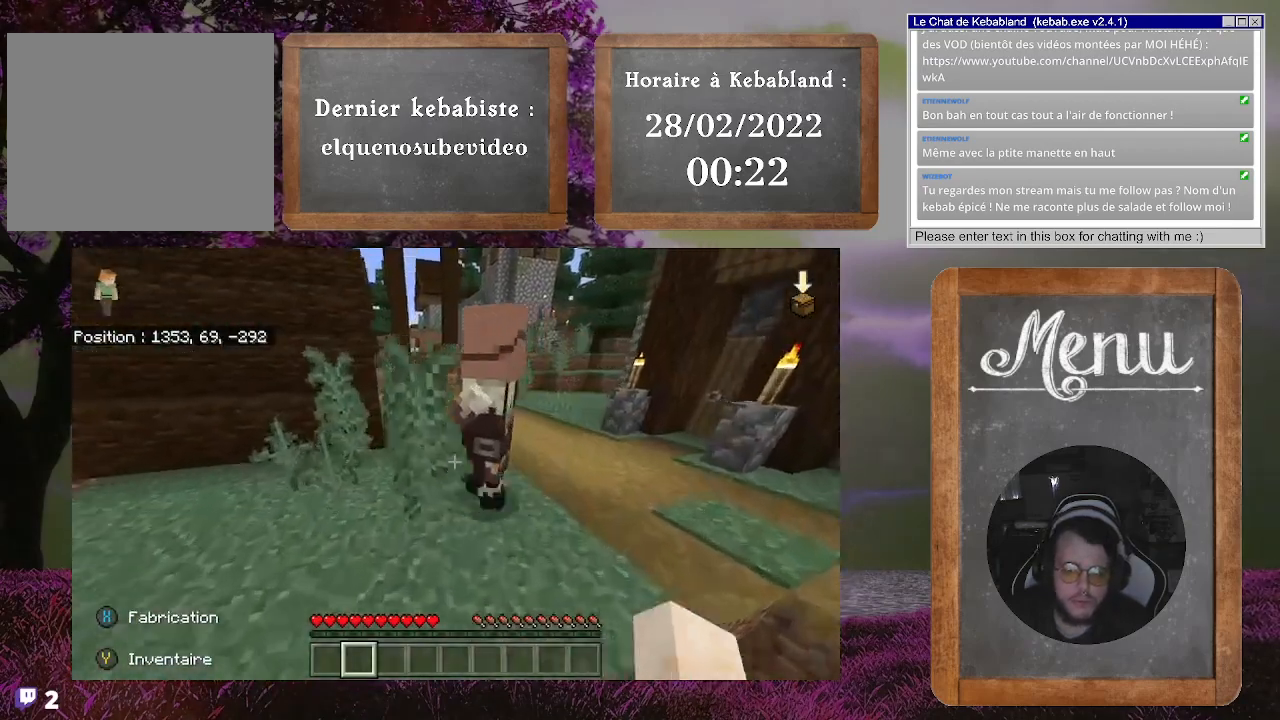
{"buttons": [], "left_stick": "up", "right_stick": "right", "events": [[333, "right_stick", "right"]]}
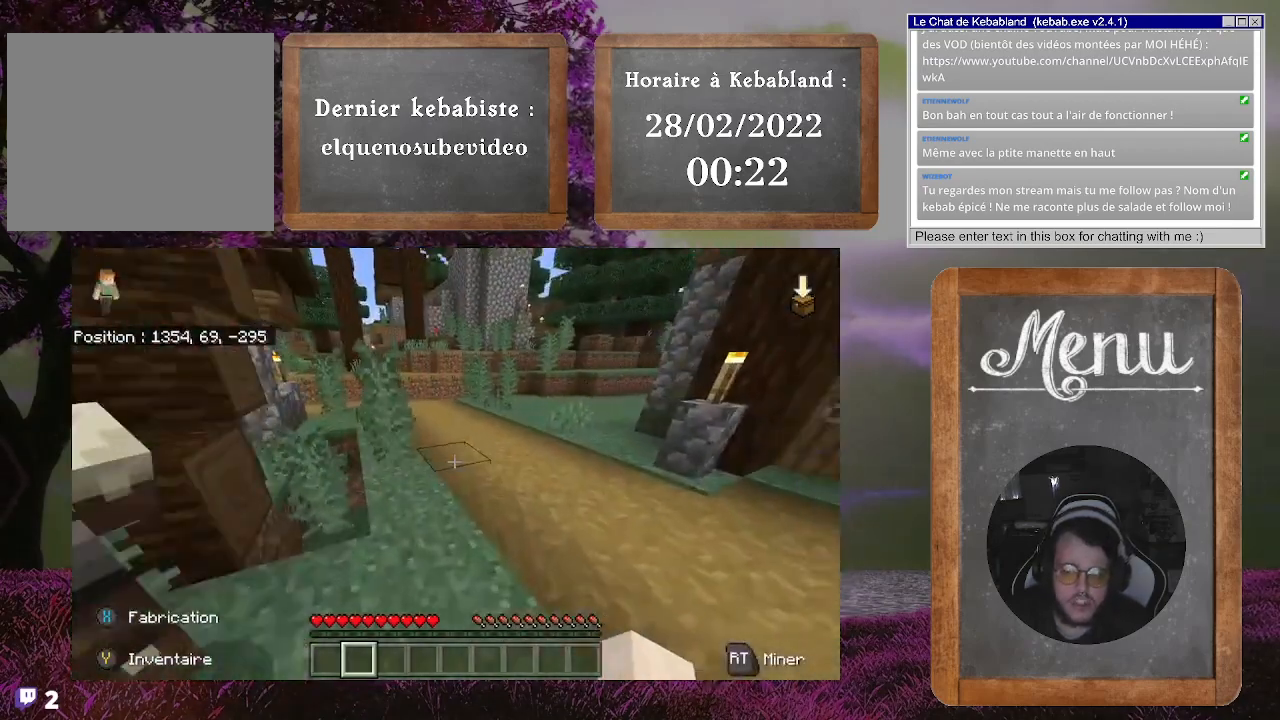
{"buttons": [], "left_stick": "up", "right_stick": "center", "events": [[33, "right_stick", "center"]]}
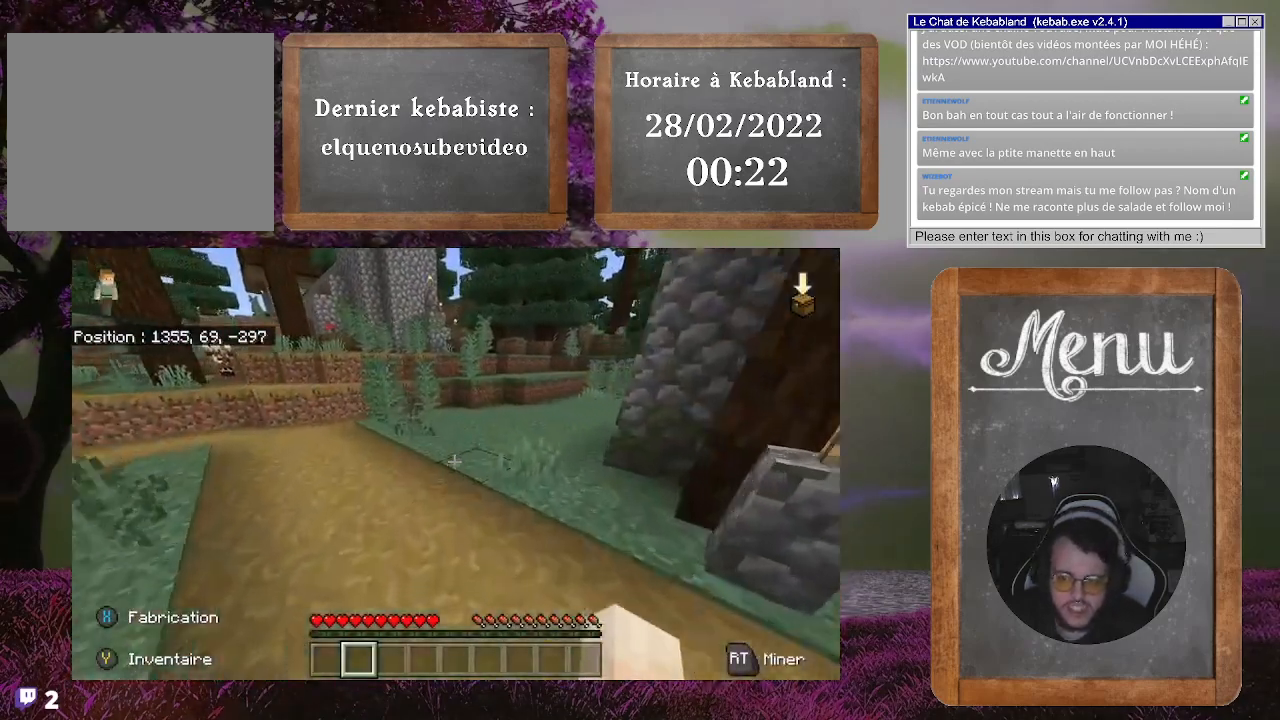
{"buttons": [], "left_stick": "up", "right_stick": "center", "events": [[267, "right_stick", "right"], [433, "right_stick", "center"]]}
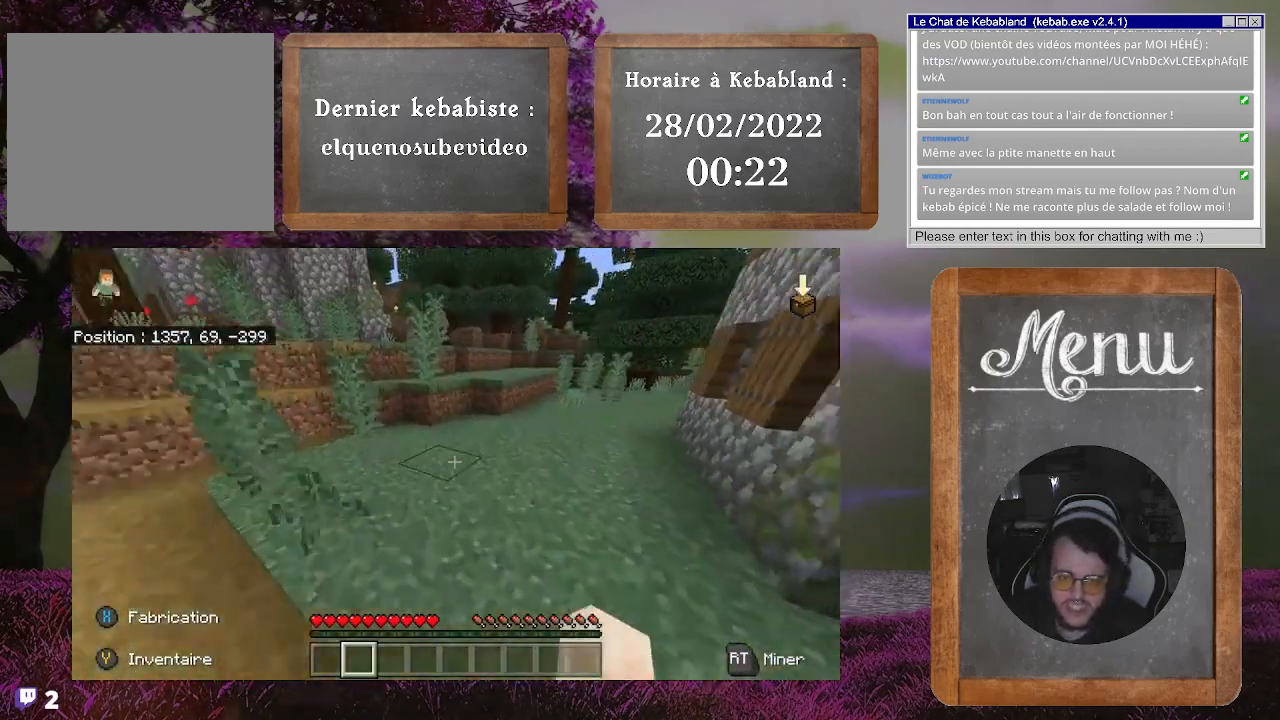
{"buttons": [], "left_stick": "up-right", "right_stick": "center", "events": [[133, "right_stick", "right"], [233, "right_stick", "up-right"], [400, "right_stick", "center"], [467, "left_stick", "up-right"]]}
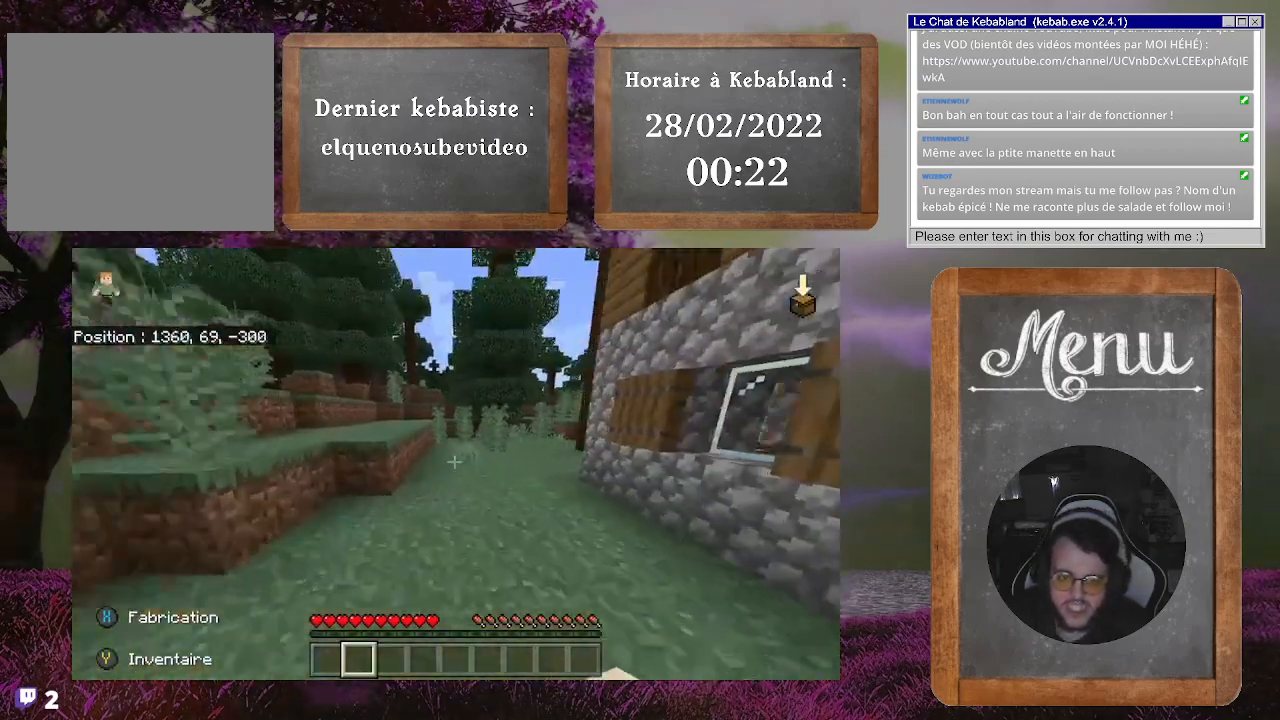
{"buttons": [], "left_stick": "down-left", "right_stick": "left", "events": [[133, "right_stick", "down-left"], [167, "left_stick", "up-left"], [267, "left_stick", "left"], [300, "right_stick", "left"], [367, "left_stick", "down-left"]]}
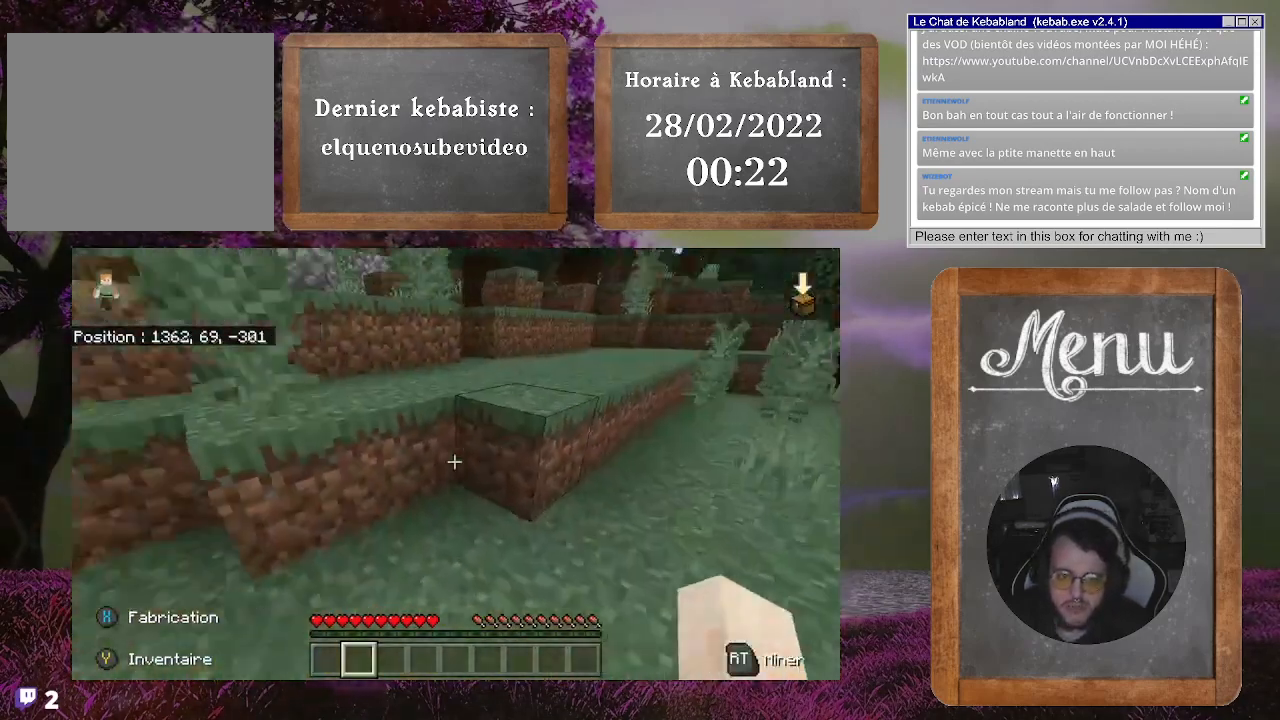
{"buttons": [], "left_stick": "up", "right_stick": "up-left", "events": [[267, "left_stick", "up-left"], [367, "left_stick", "up"], [433, "right_stick", "up-left"]]}
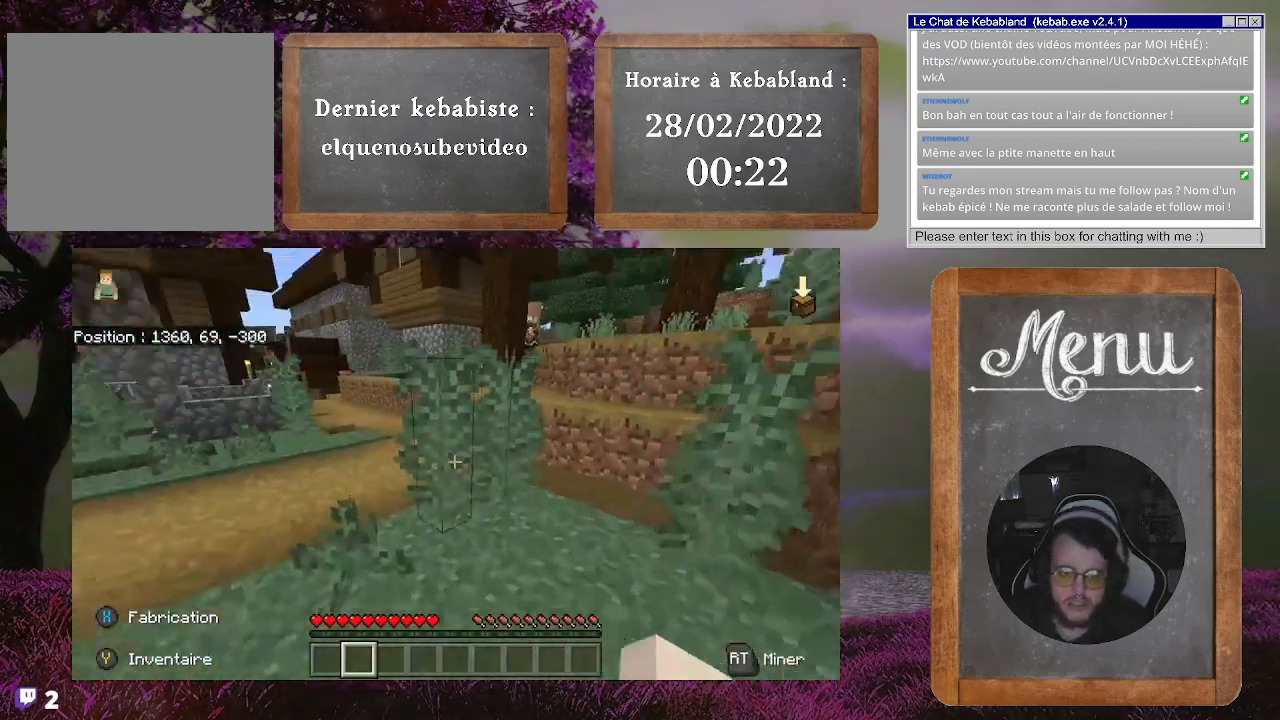
{"buttons": [], "left_stick": "up", "right_stick": "center", "events": [[33, "right_stick", "center"]]}
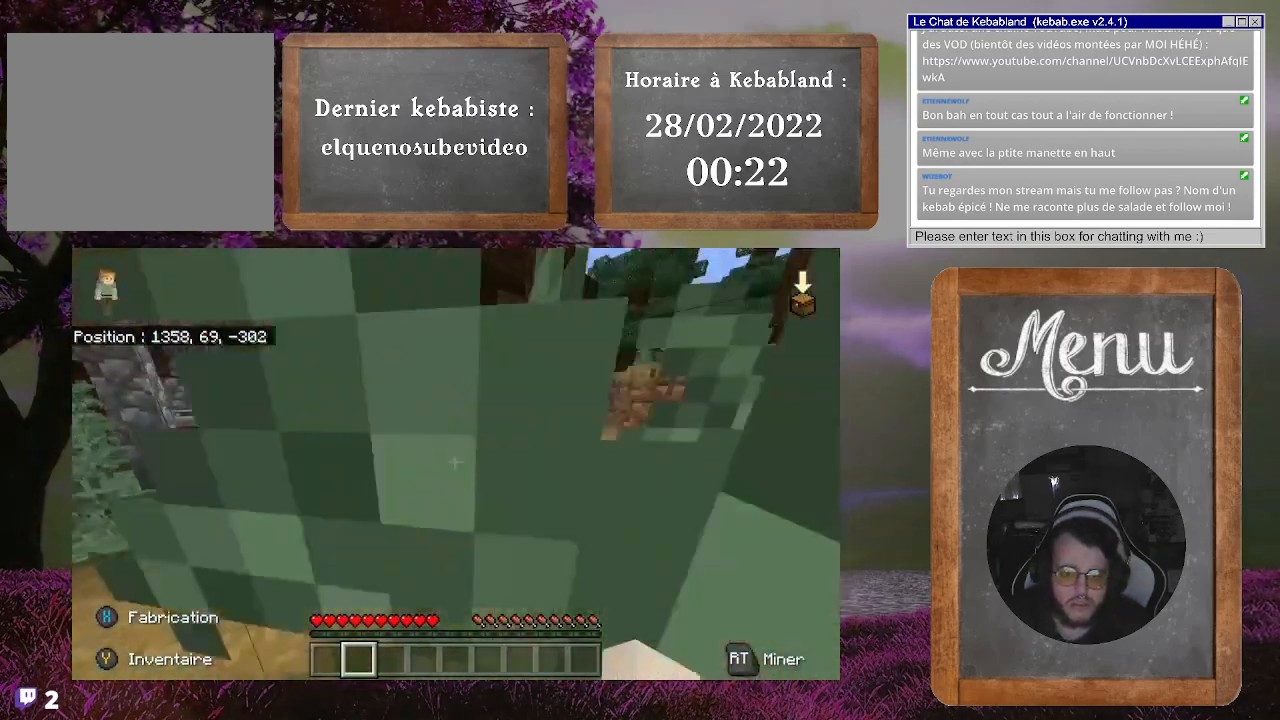
{"buttons": [], "left_stick": "up", "right_stick": "center", "events": [[100, "right_stick", "left"], [300, "right_stick", "center"]]}
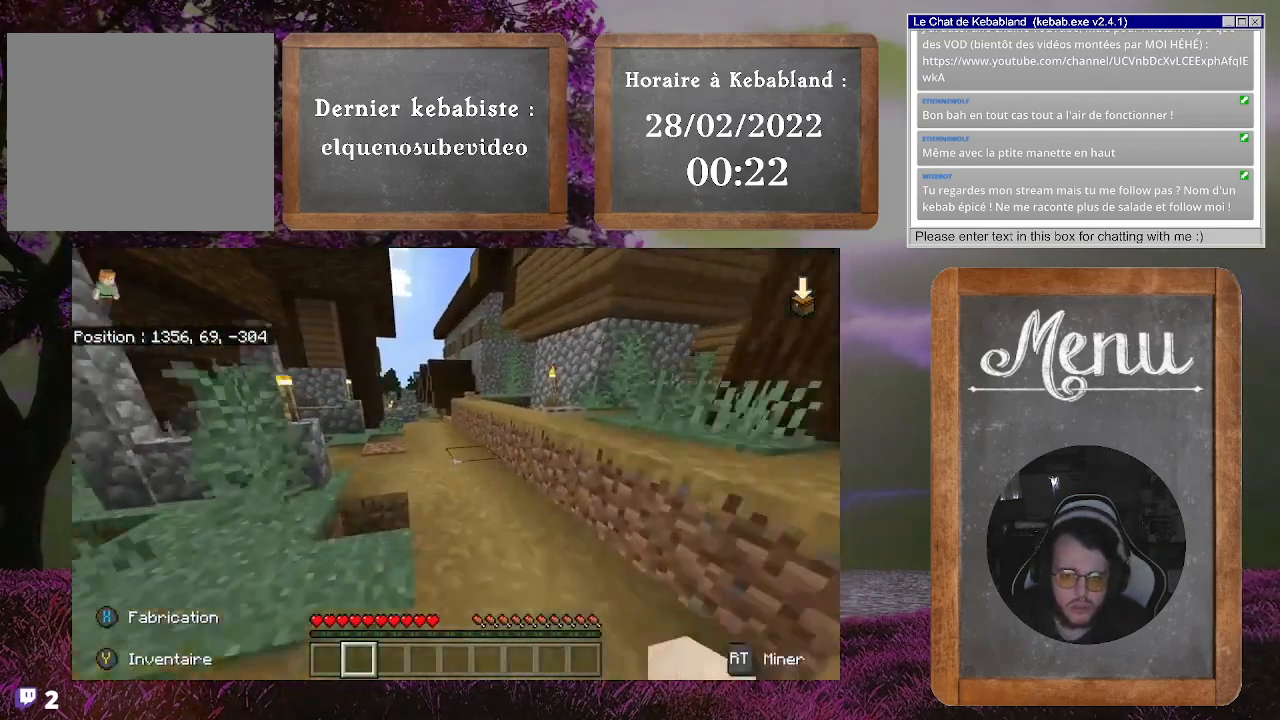
{"buttons": [], "left_stick": "up", "right_stick": "center", "events": [[267, "right_stick", "left"], [467, "right_stick", "center"]]}
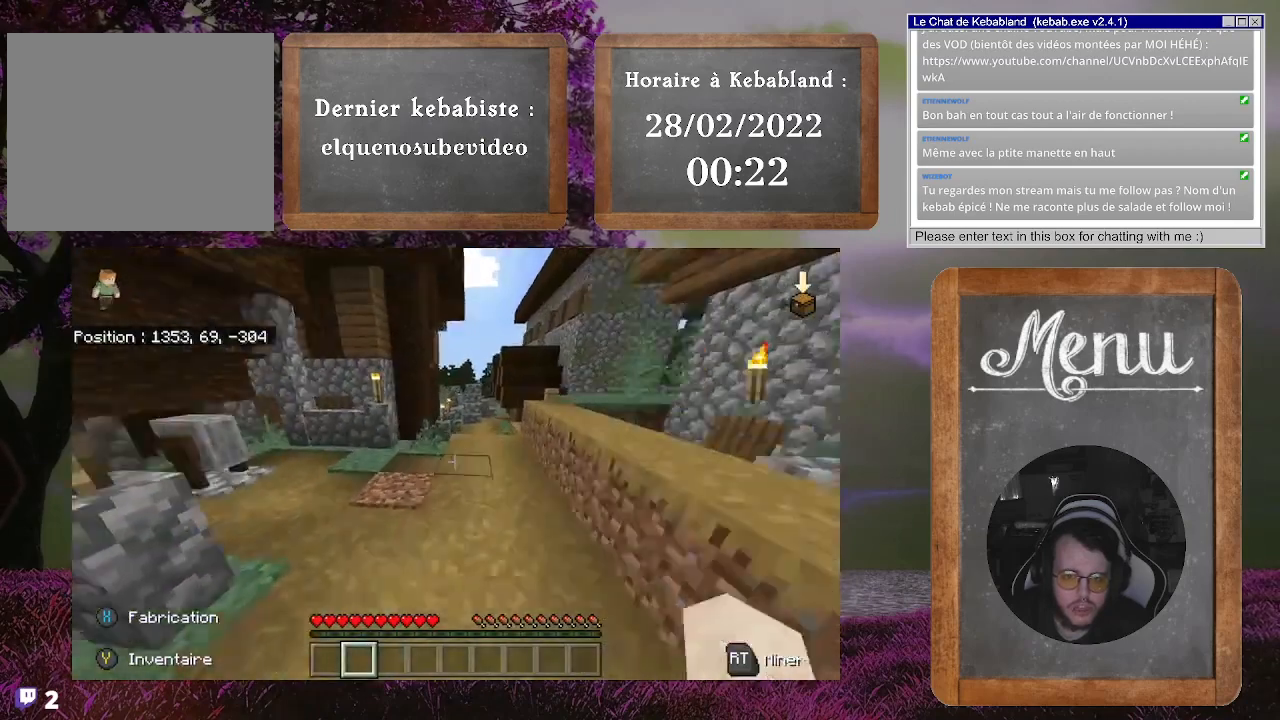
{"buttons": [], "left_stick": "up", "right_stick": "center", "events": [[367, "right_stick", "right"], [500, "right_stick", "center"]]}
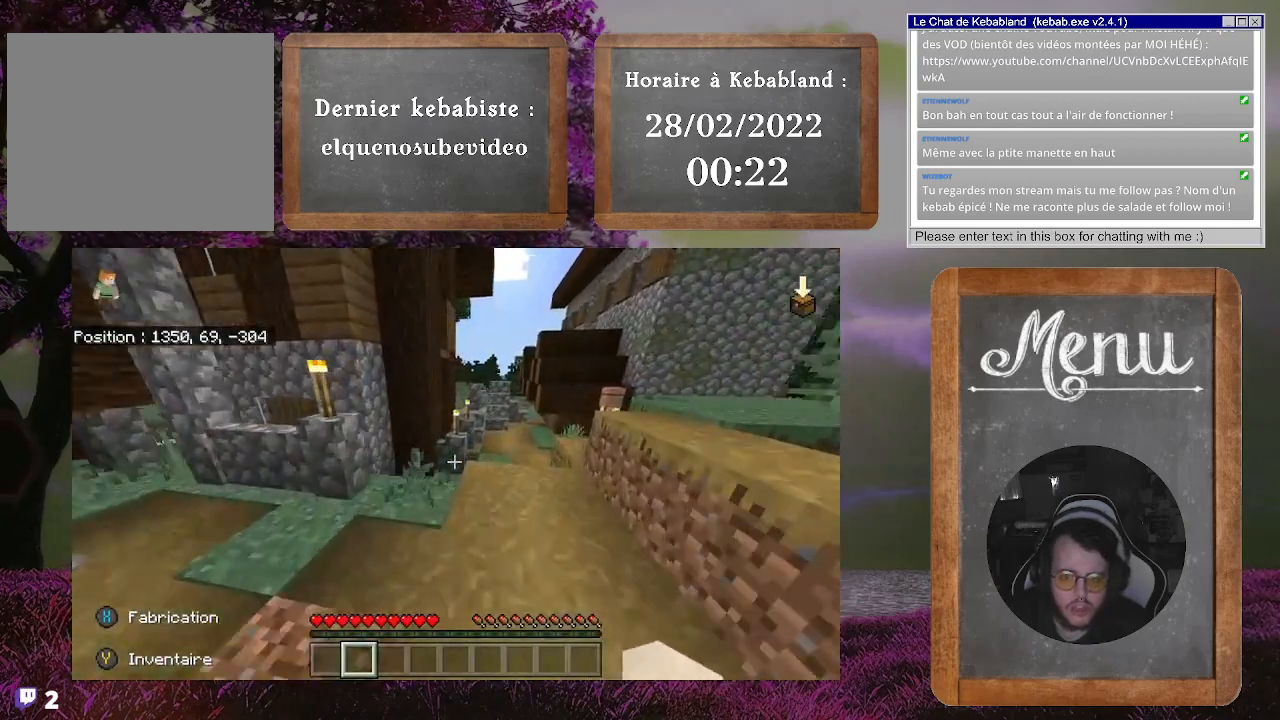
{"buttons": [], "left_stick": "up", "right_stick": "center", "events": []}
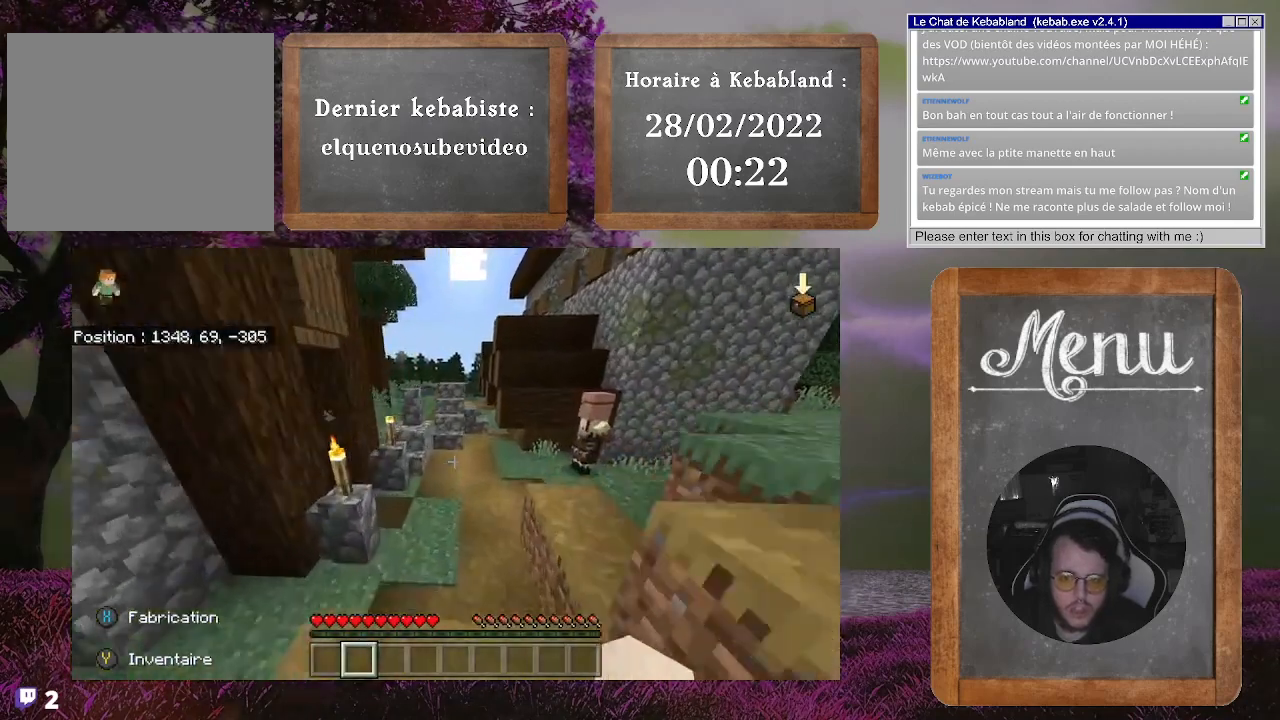
{"buttons": [], "left_stick": "up", "right_stick": "center", "events": []}
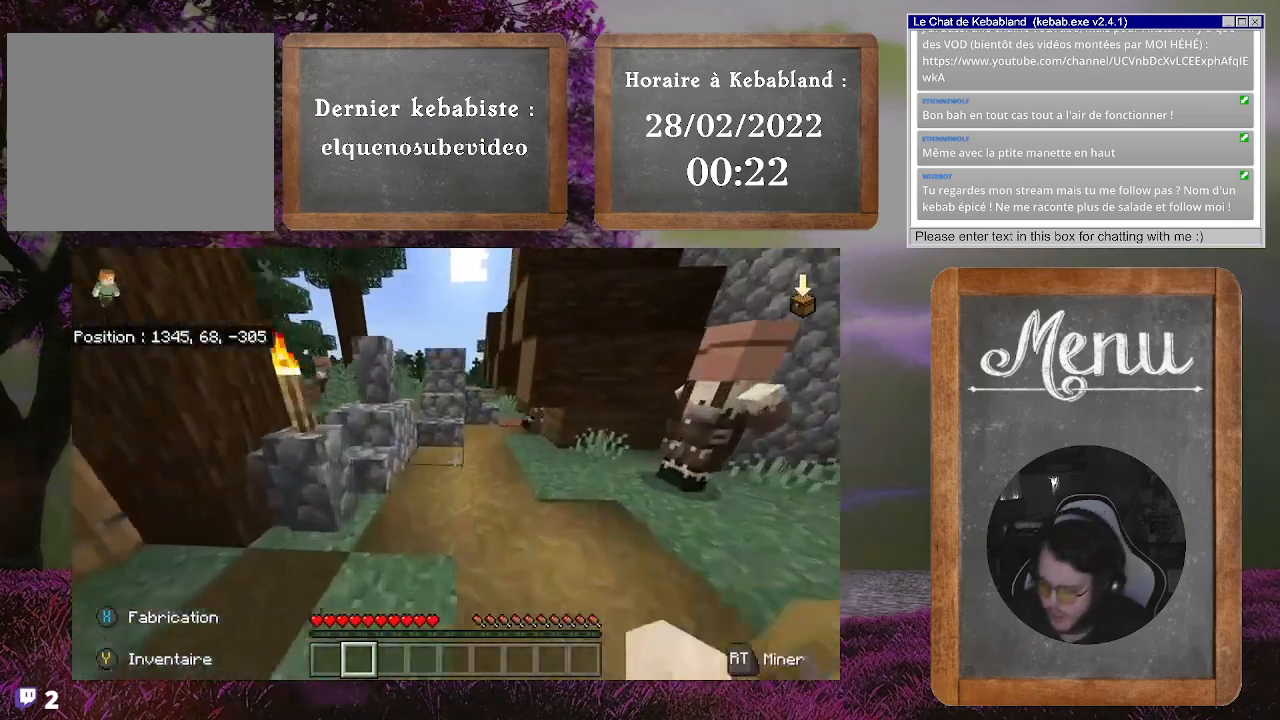
{"buttons": [], "left_stick": "up", "right_stick": "center", "events": []}
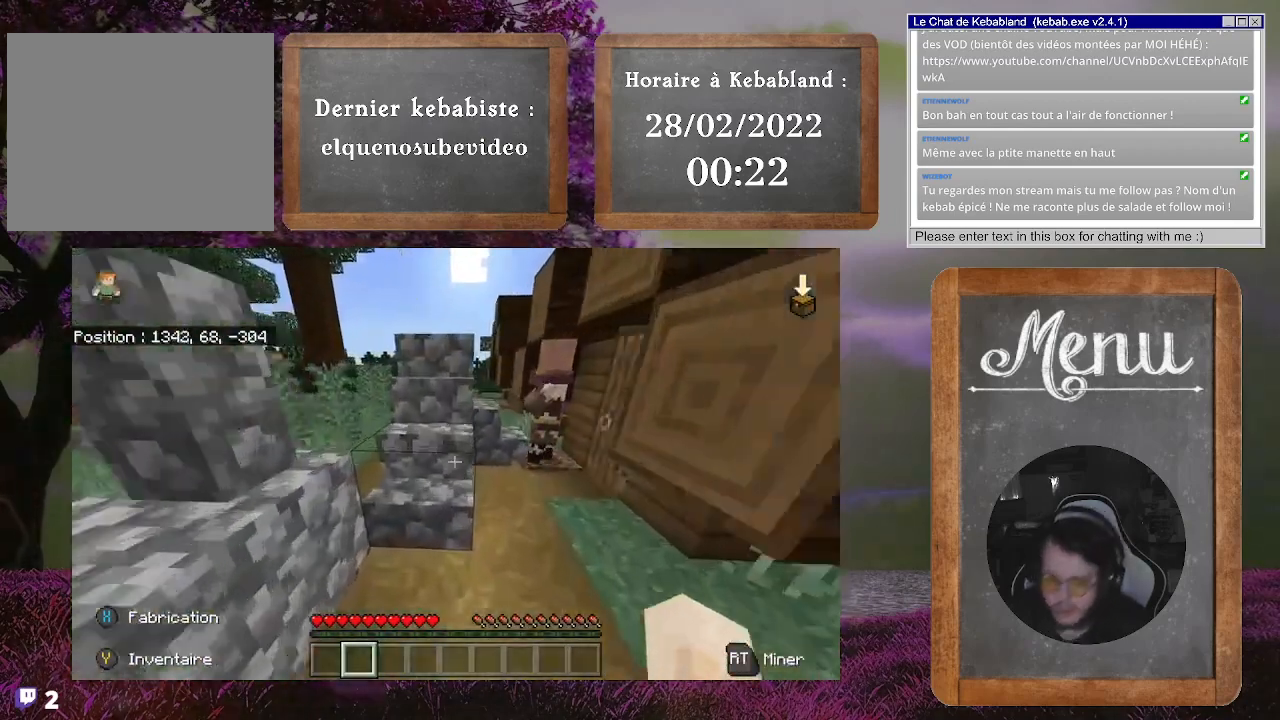
{"buttons": [], "left_stick": "up", "right_stick": "center", "events": [[167, "A", "down"], [300, "A", "up"]]}
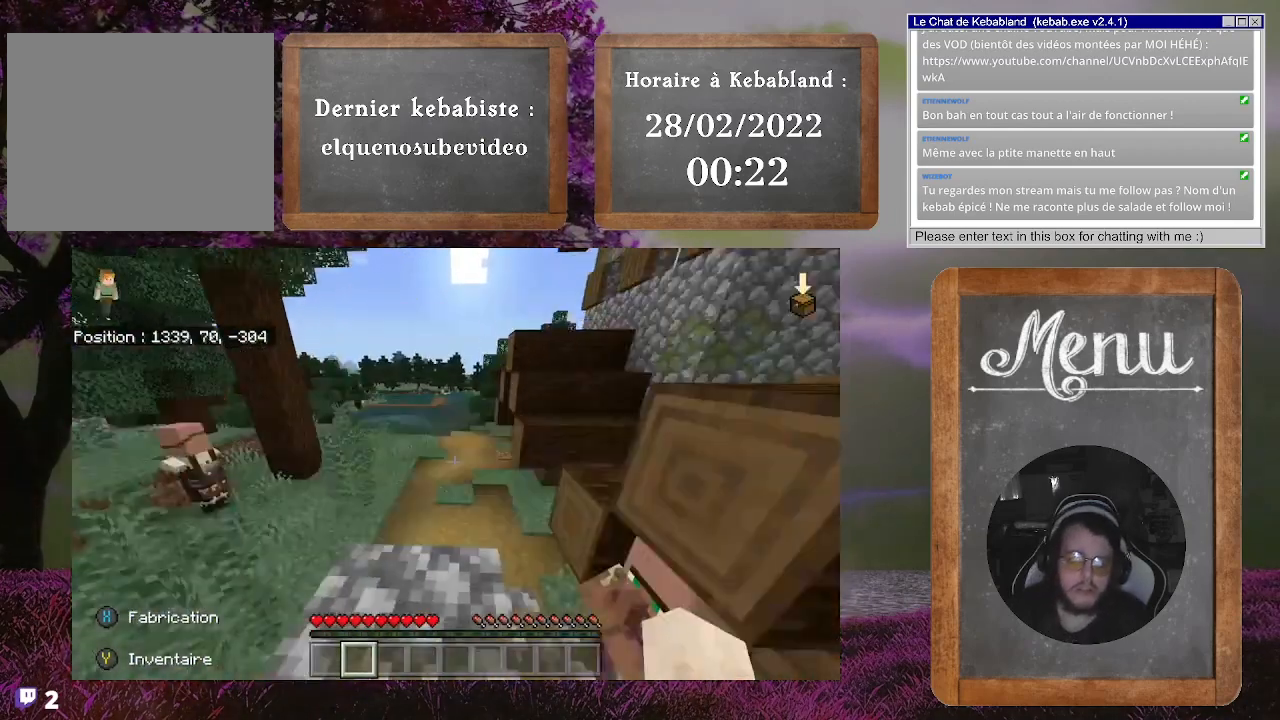
{"buttons": [], "left_stick": "up", "right_stick": "center", "events": [[133, "A", "down"], [267, "A", "up"]]}